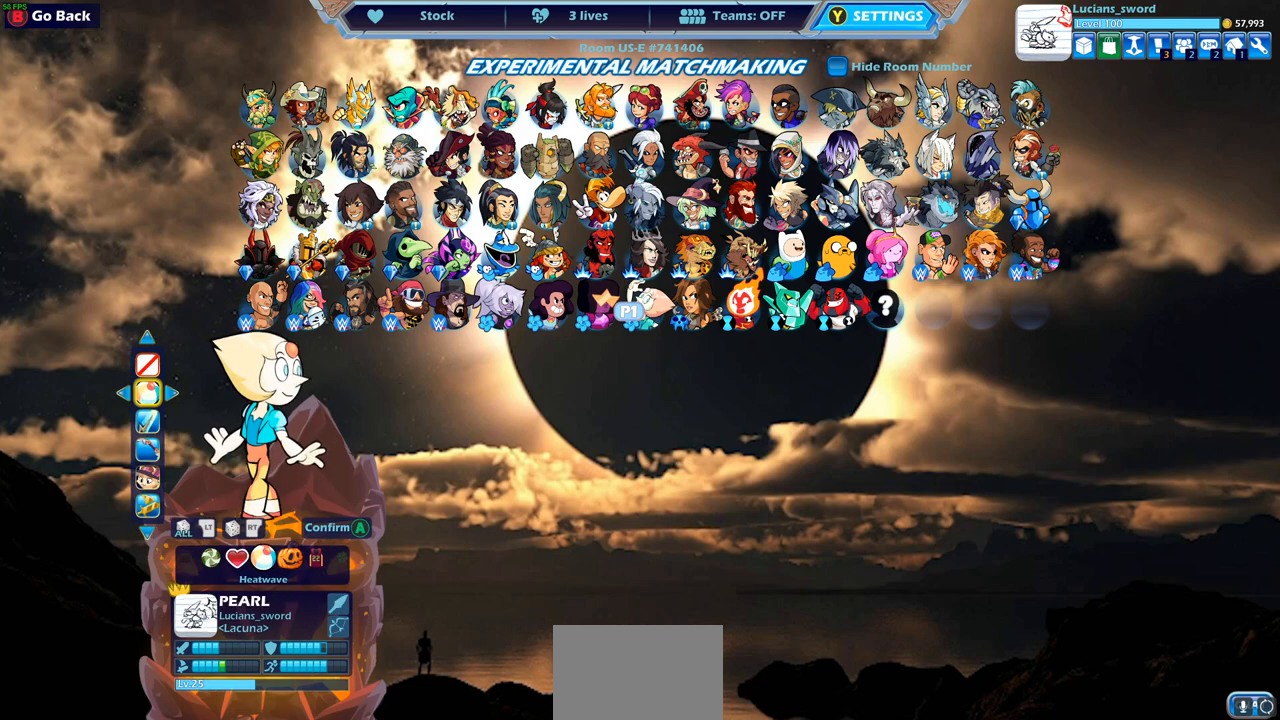
Gameplay with a controller (PlayStation layout); each line is a JSON object with the inputs held at the frame after it. "events" lists button and stick changes between this image and that frame as [ms after this image, input, new state], when the widget could be followed in between.
{"buttons": ["DPAD_LEFT"], "left_stick": "center", "right_stick": "center", "events": [[300, "DPAD_LEFT", "down"], [417, "DPAD_LEFT", "up"], [500, "DPAD_LEFT", "down"]]}
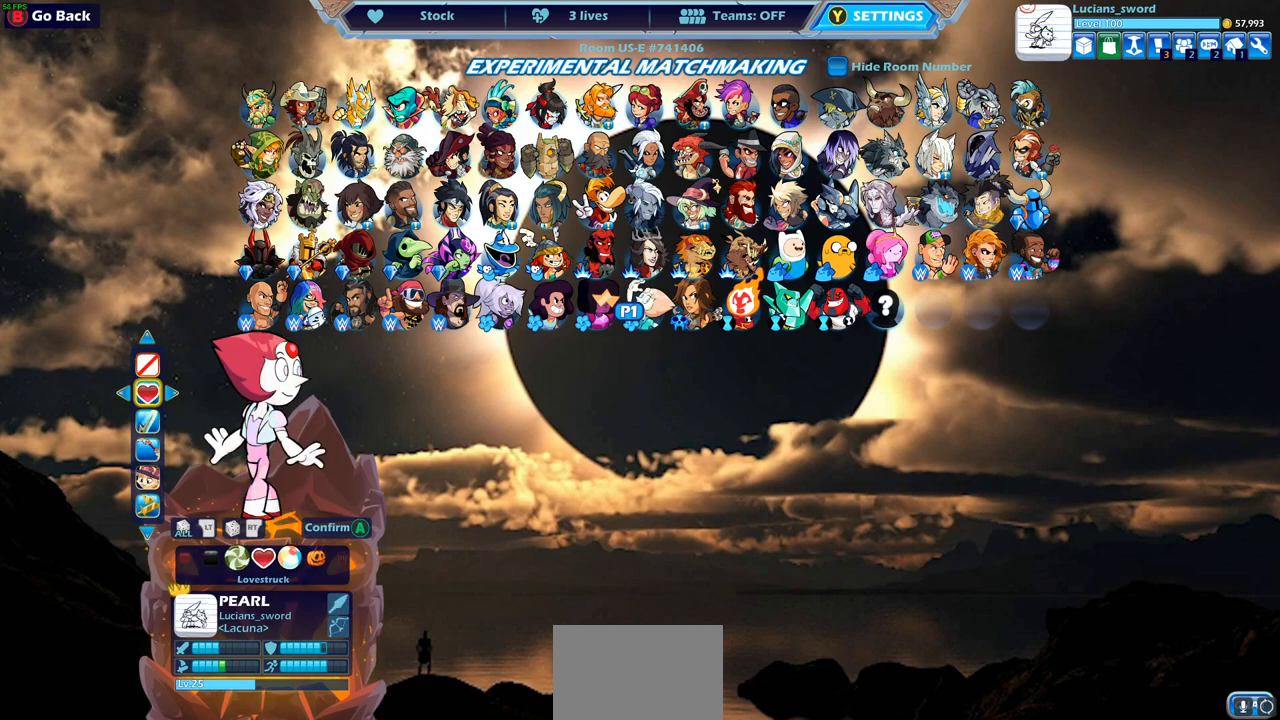
{"buttons": [], "left_stick": "center", "right_stick": "center", "events": [[83, "DPAD_LEFT", "up"], [150, "DPAD_LEFT", "down"], [250, "DPAD_LEFT", "up"]]}
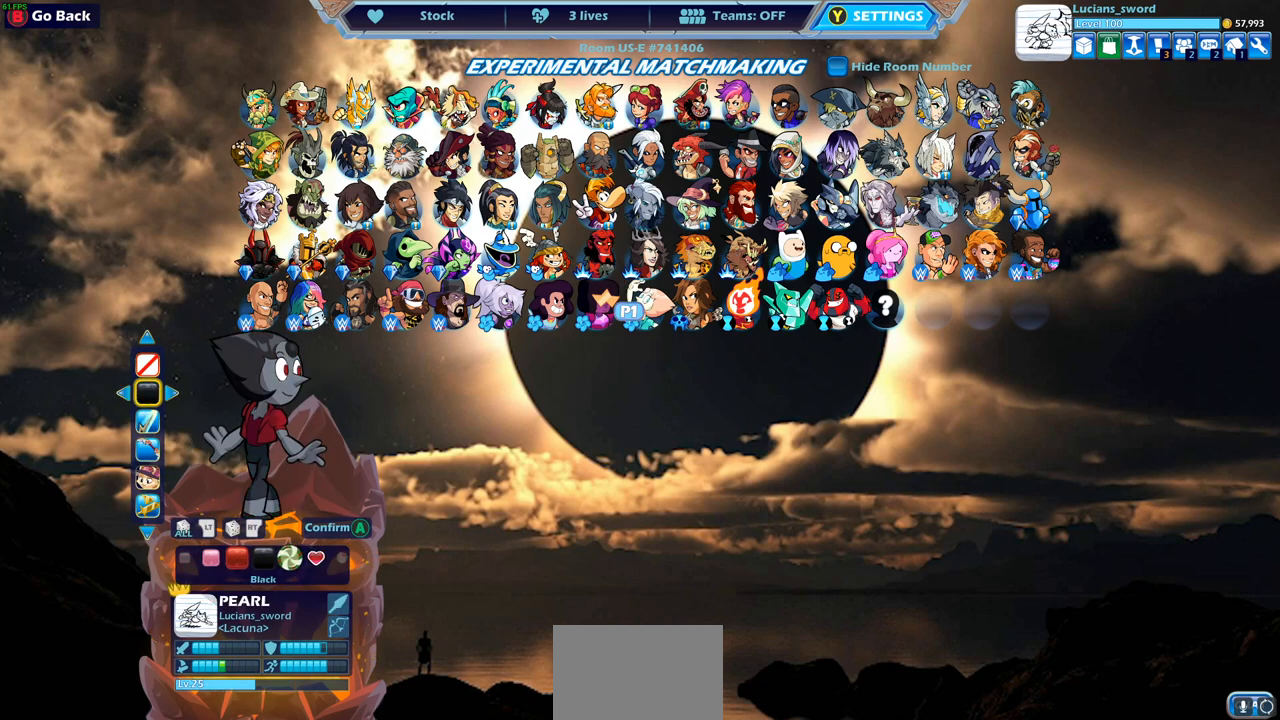
{"buttons": [], "left_stick": "center", "right_stick": "center", "events": [[117, "DPAD_LEFT", "down"], [200, "DPAD_LEFT", "up"], [383, "DPAD_LEFT", "down"], [500, "DPAD_LEFT", "up"]]}
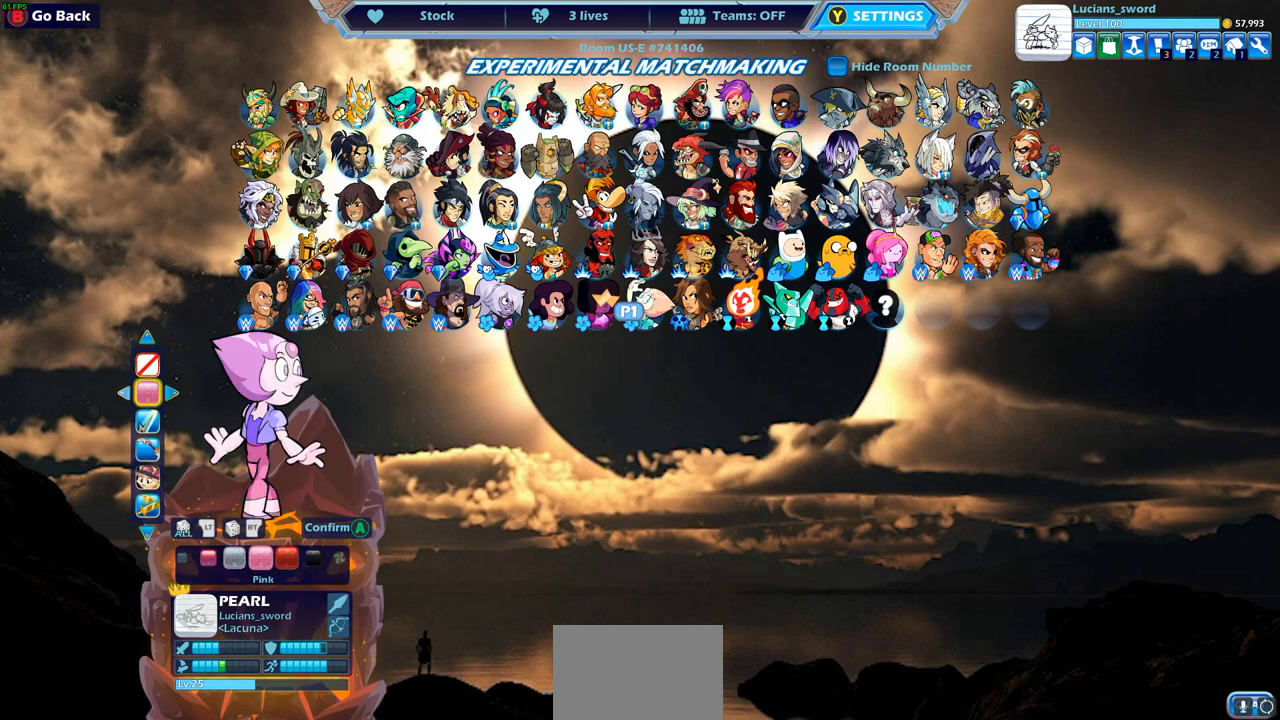
{"buttons": ["DPAD_RIGHT"], "left_stick": "center", "right_stick": "center", "events": [[450, "DPAD_RIGHT", "down"]]}
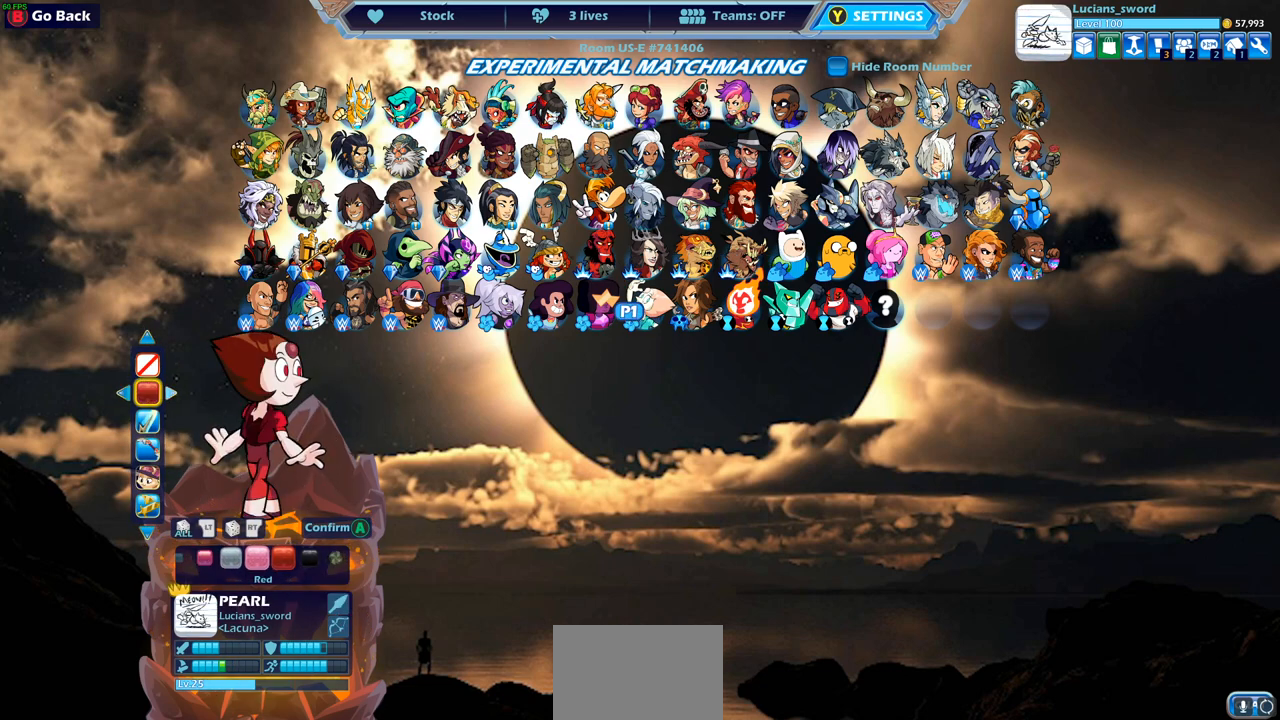
{"buttons": [], "left_stick": "center", "right_stick": "center", "events": [[50, "DPAD_RIGHT", "up"], [117, "DPAD_RIGHT", "down"], [217, "DPAD_RIGHT", "up"], [333, "DPAD_RIGHT", "down"], [467, "DPAD_RIGHT", "up"]]}
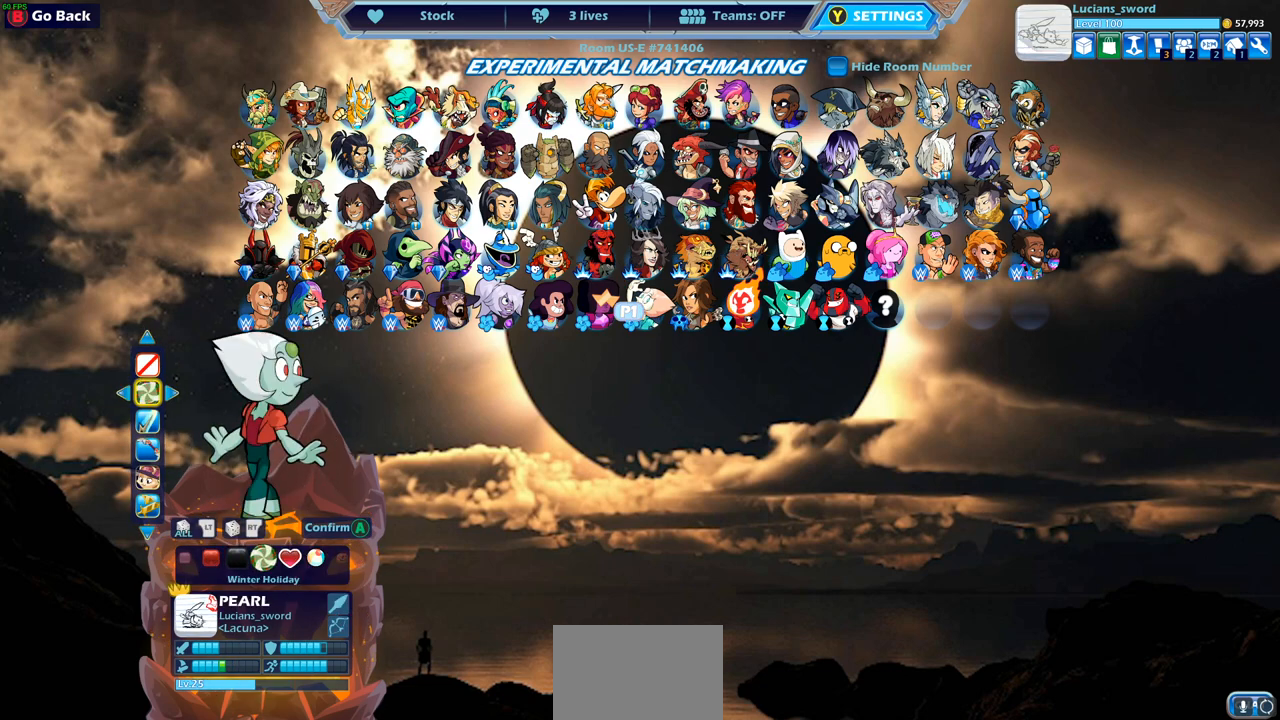
{"buttons": [], "left_stick": "center", "right_stick": "center", "events": [[100, "DPAD_RIGHT", "down"], [233, "DPAD_RIGHT", "up"], [333, "DPAD_RIGHT", "down"], [417, "DPAD_RIGHT", "up"]]}
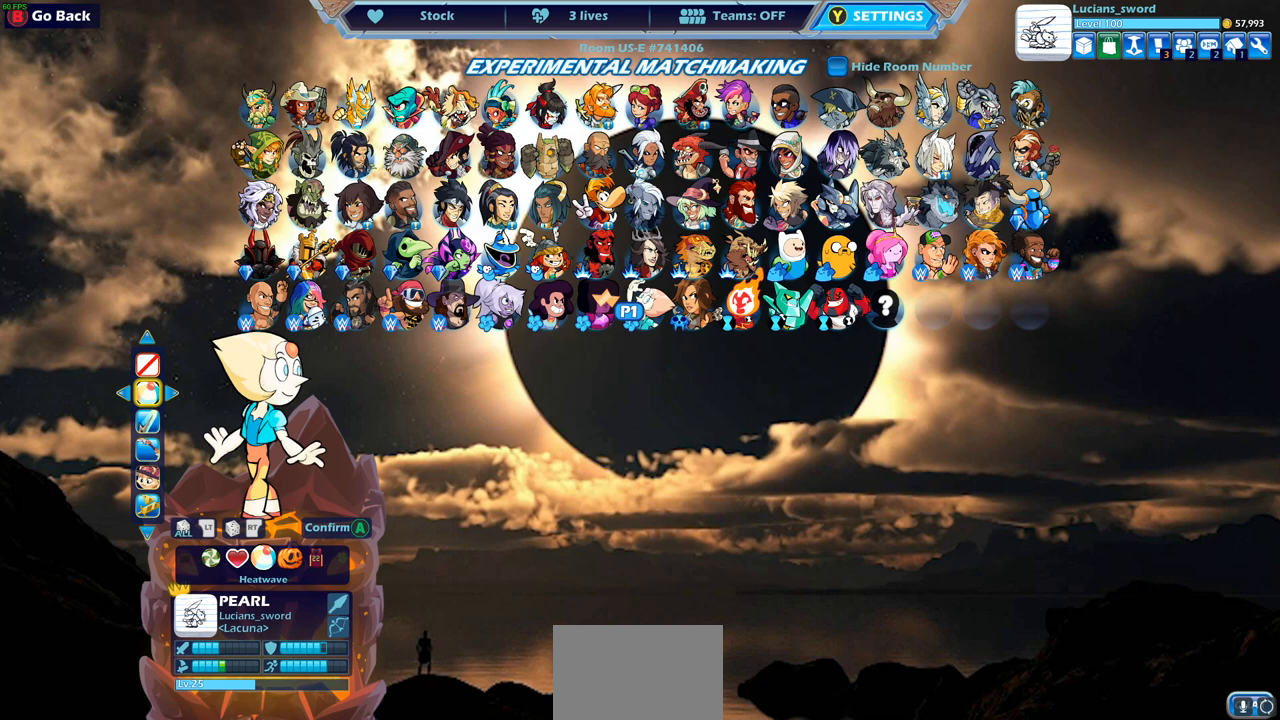
{"buttons": [], "left_stick": "center", "right_stick": "center", "events": [[67, "DPAD_RIGHT", "down"], [100, "DPAD_RIGHT", "up"], [267, "DPAD_RIGHT", "down"], [383, "DPAD_RIGHT", "up"]]}
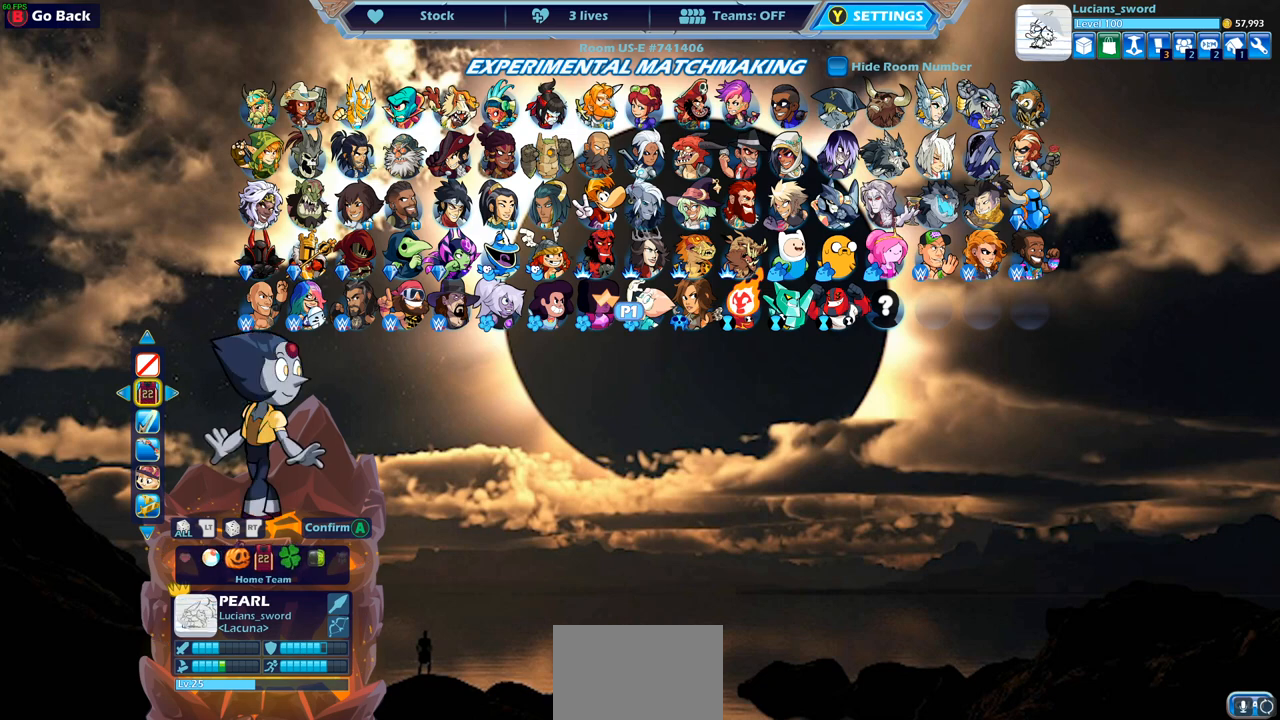
{"buttons": ["DPAD_RIGHT"], "left_stick": "center", "right_stick": "center", "events": [[267, "DPAD_RIGHT", "down"], [400, "DPAD_RIGHT", "up"], [467, "DPAD_RIGHT", "down"]]}
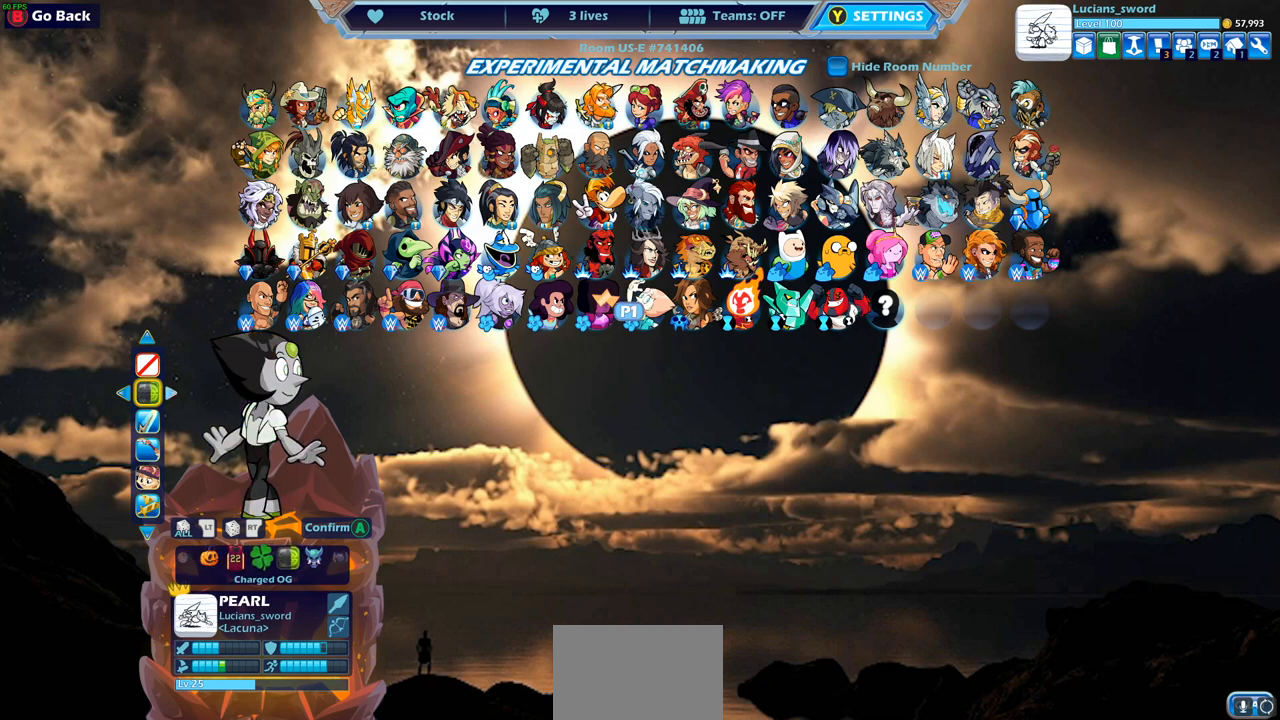
{"buttons": [], "left_stick": "center", "right_stick": "center", "events": [[83, "DPAD_RIGHT", "up"], [217, "DPAD_RIGHT", "down"], [350, "DPAD_RIGHT", "up"]]}
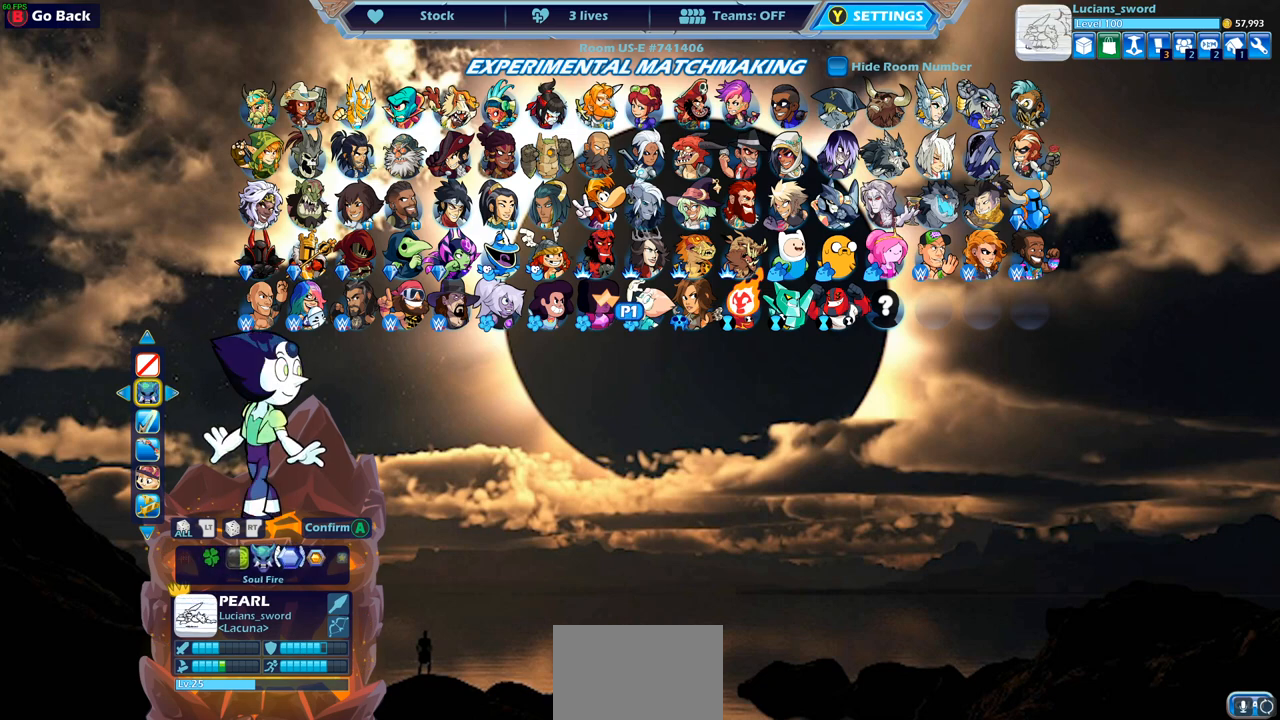
{"buttons": [], "left_stick": "center", "right_stick": "center", "events": [[17, "DPAD_RIGHT", "down"], [150, "DPAD_RIGHT", "up"]]}
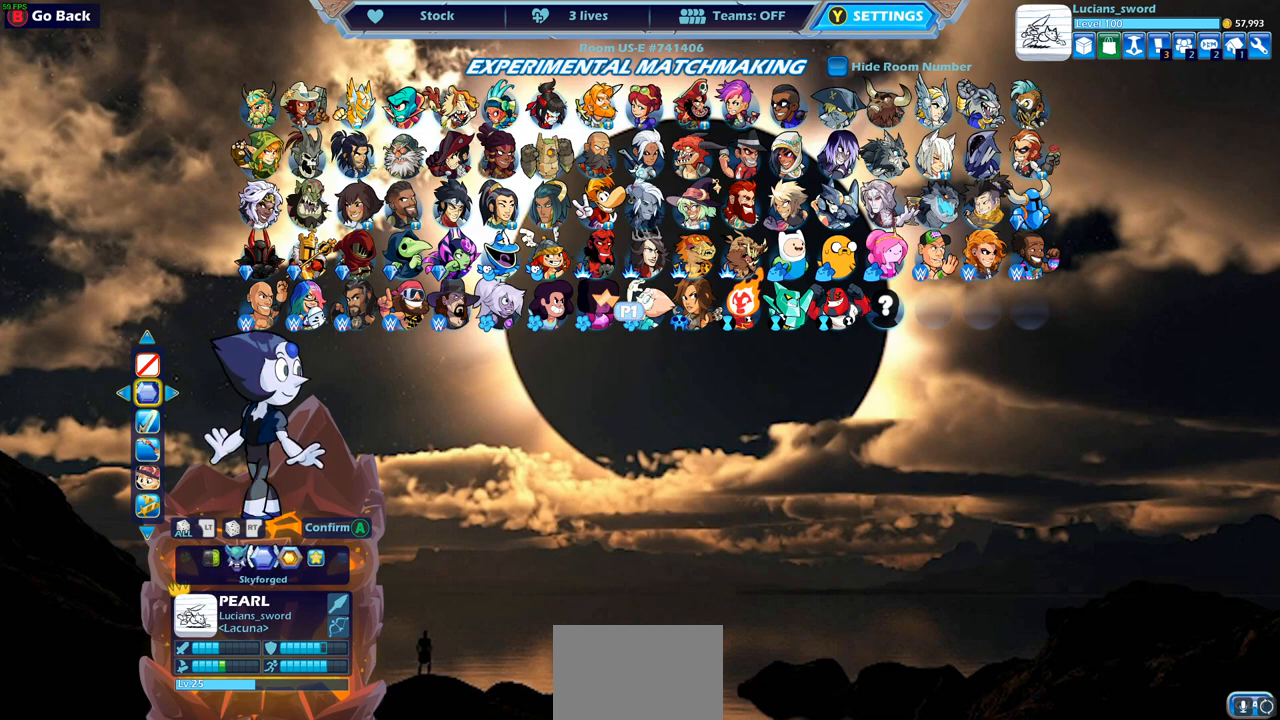
{"buttons": [], "left_stick": "center", "right_stick": "center", "events": []}
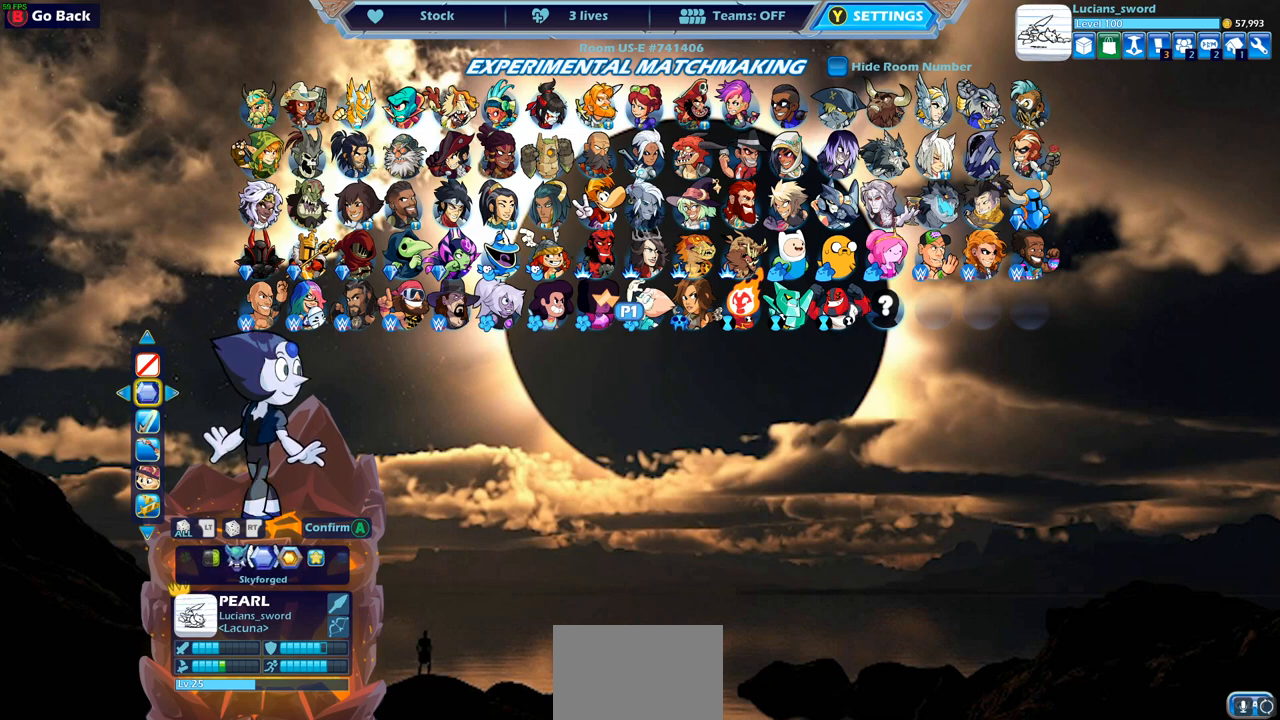
{"buttons": [], "left_stick": "center", "right_stick": "center", "events": []}
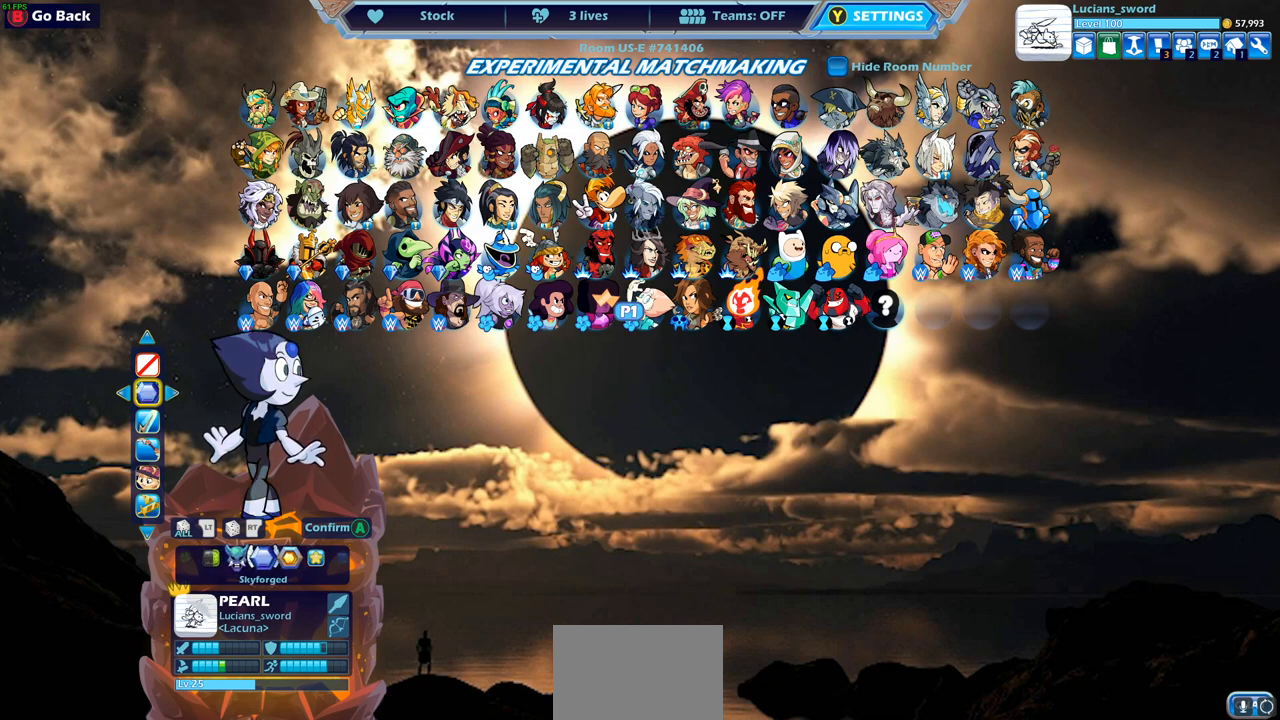
{"buttons": [], "left_stick": "center", "right_stick": "center", "events": [[67, "CIRCLE", "down"], [150, "CIRCLE", "up"], [317, "DPAD_UP", "down"], [417, "DPAD_UP", "up"]]}
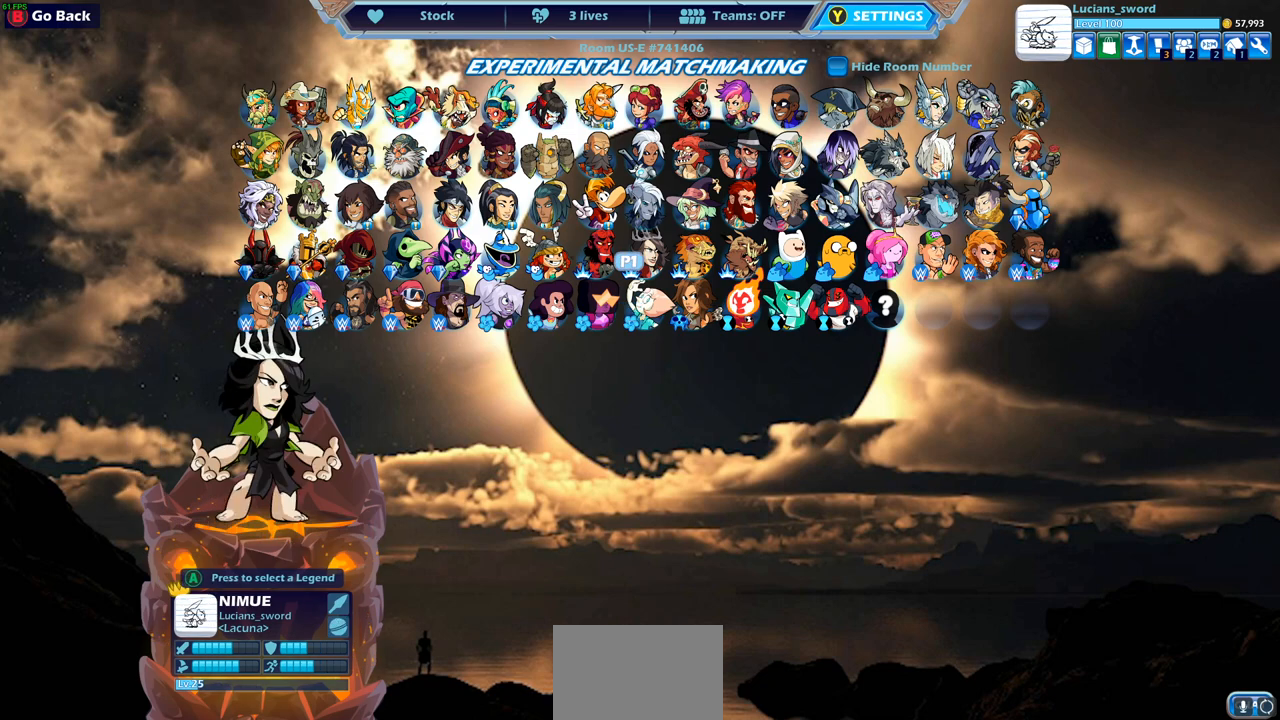
{"buttons": [], "left_stick": "center", "right_stick": "center", "events": [[17, "DPAD_UP", "down"], [117, "DPAD_UP", "up"], [183, "DPAD_UP", "down"], [283, "DPAD_UP", "up"]]}
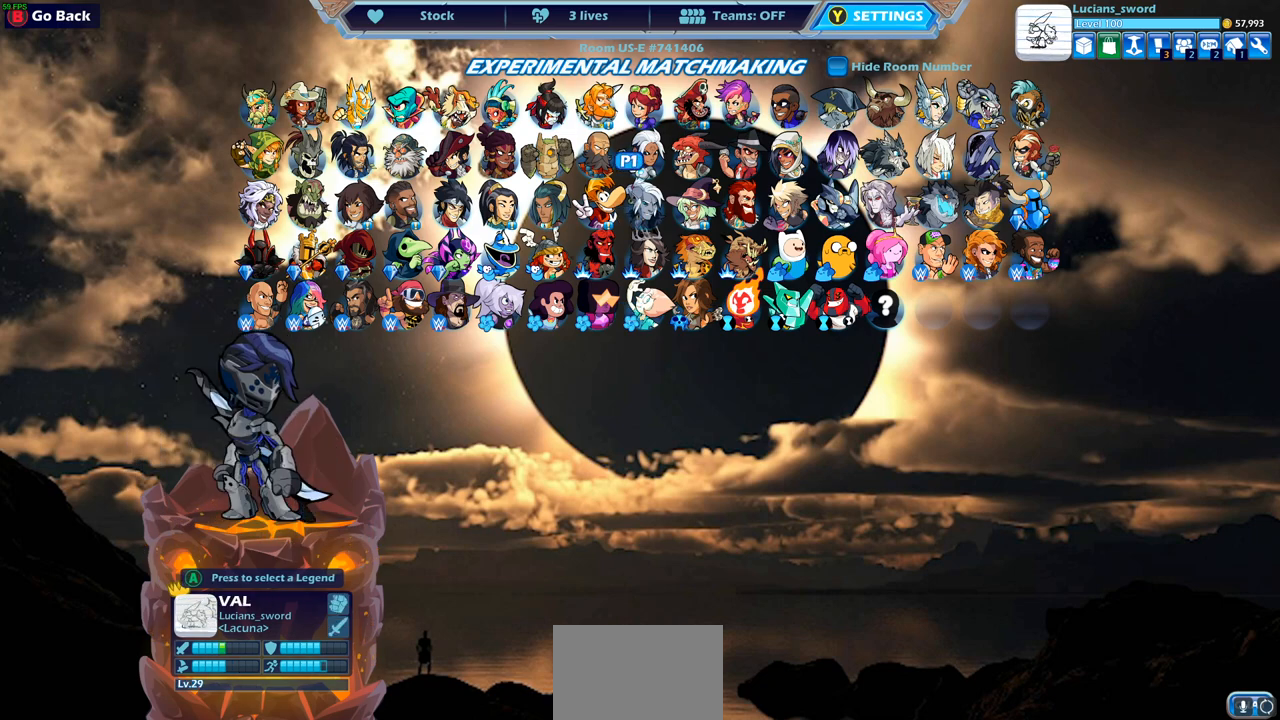
{"buttons": [], "left_stick": "center", "right_stick": "center", "events": []}
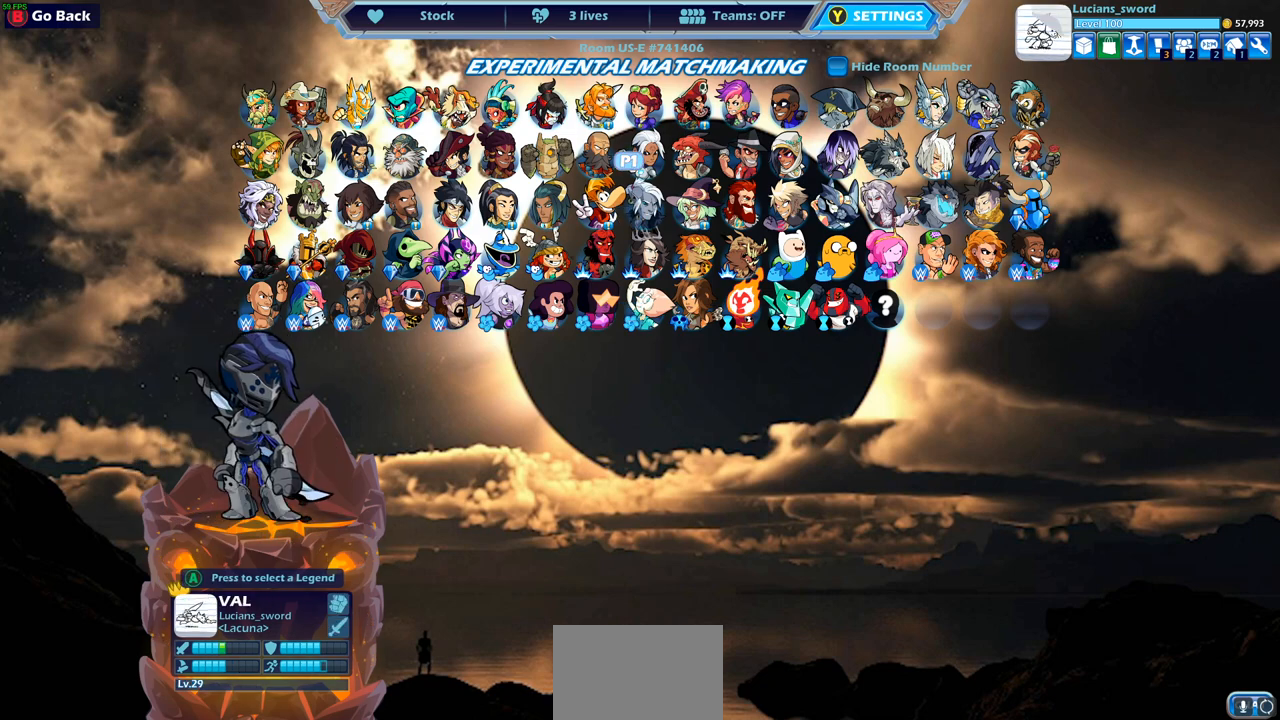
{"buttons": [], "left_stick": "center", "right_stick": "center", "events": [[50, "DPAD_LEFT", "down"], [150, "DPAD_LEFT", "up"], [217, "DPAD_LEFT", "down"], [300, "DPAD_LEFT", "up"], [367, "DPAD_LEFT", "down"], [433, "DPAD_LEFT", "up"]]}
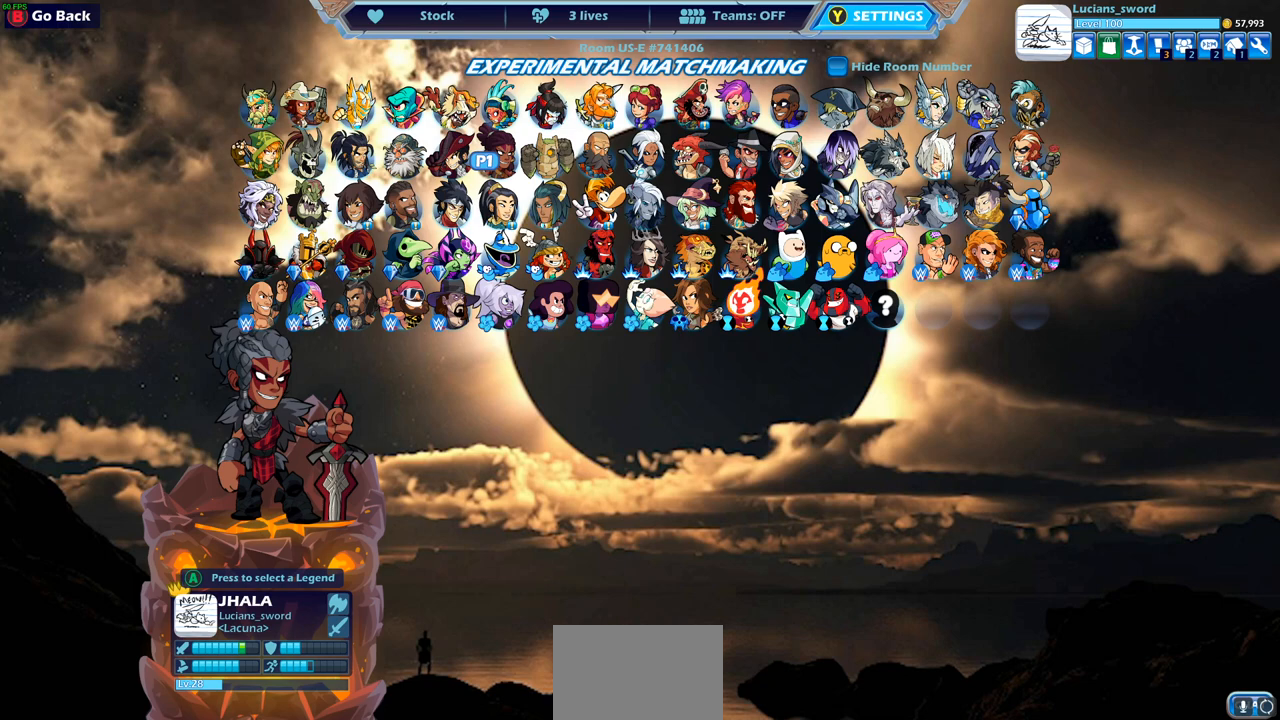
{"buttons": [], "left_stick": "center", "right_stick": "center", "events": [[33, "DPAD_DOWN", "down"], [150, "DPAD_DOWN", "up"], [217, "DPAD_LEFT", "down"], [333, "DPAD_LEFT", "up"], [400, "DPAD_LEFT", "down"], [500, "DPAD_LEFT", "up"]]}
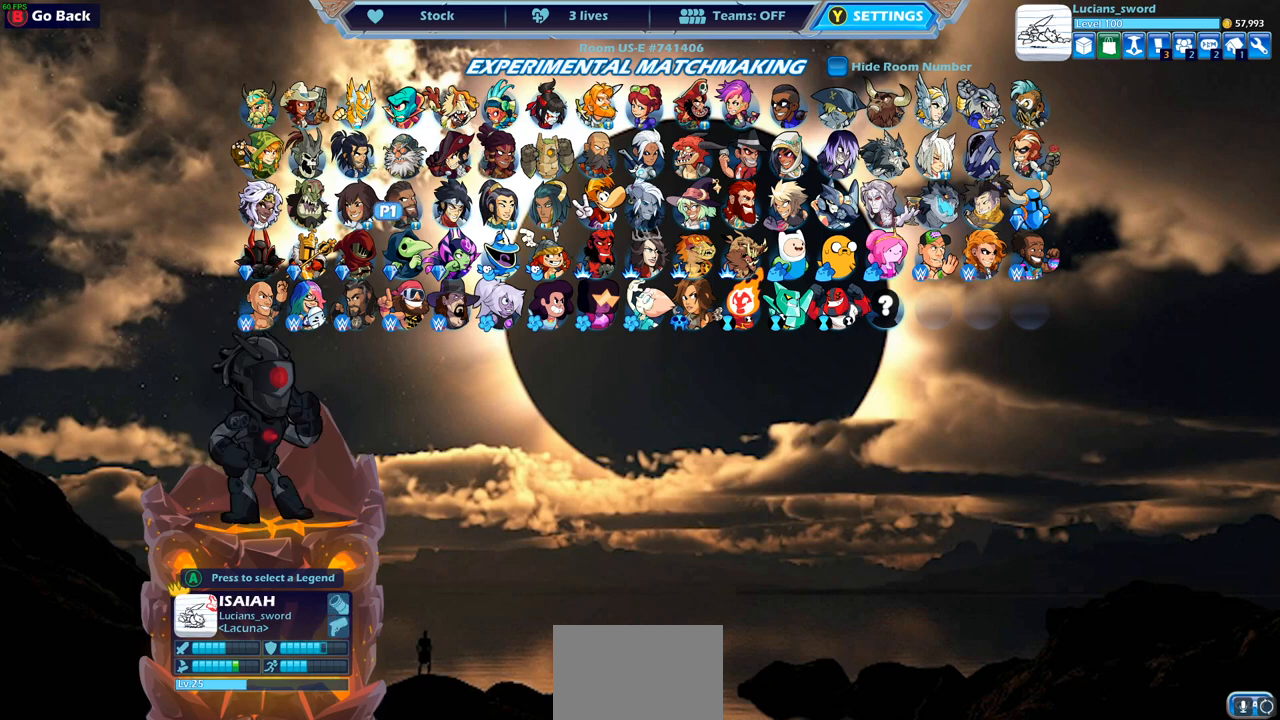
{"buttons": [], "left_stick": "center", "right_stick": "center", "events": [[67, "DPAD_LEFT", "down"], [150, "DPAD_LEFT", "up"], [267, "CROSS", "down"], [367, "CROSS", "up"]]}
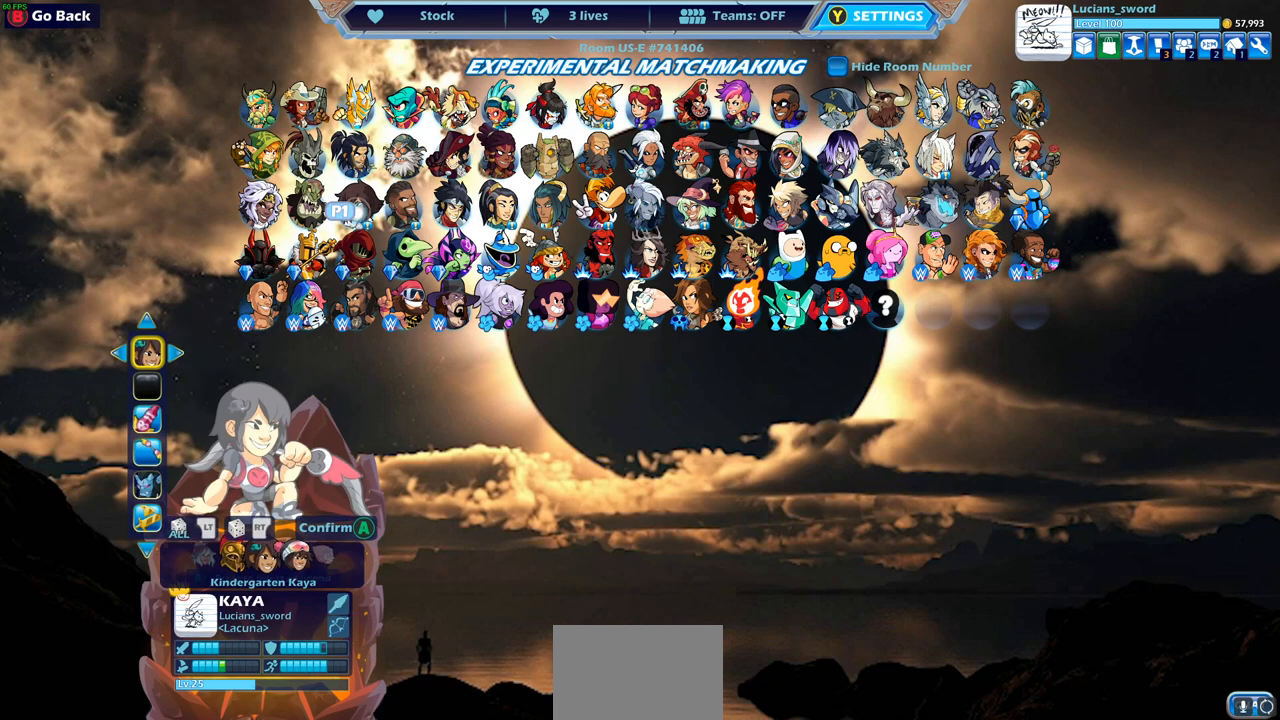
{"buttons": [], "left_stick": "center", "right_stick": "center", "events": [[433, "DPAD_LEFT", "down"], [483, "DPAD_LEFT", "up"]]}
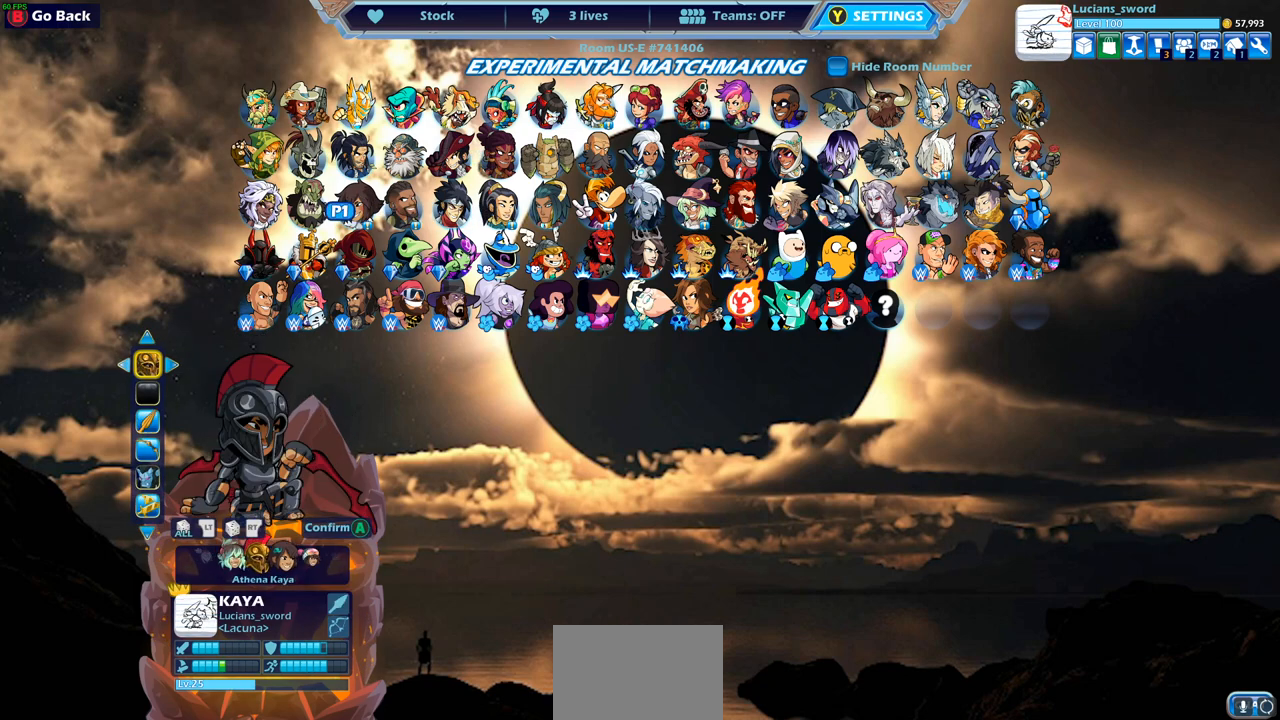
{"buttons": [], "left_stick": "center", "right_stick": "center", "events": [[333, "DPAD_LEFT", "down"], [433, "DPAD_LEFT", "up"]]}
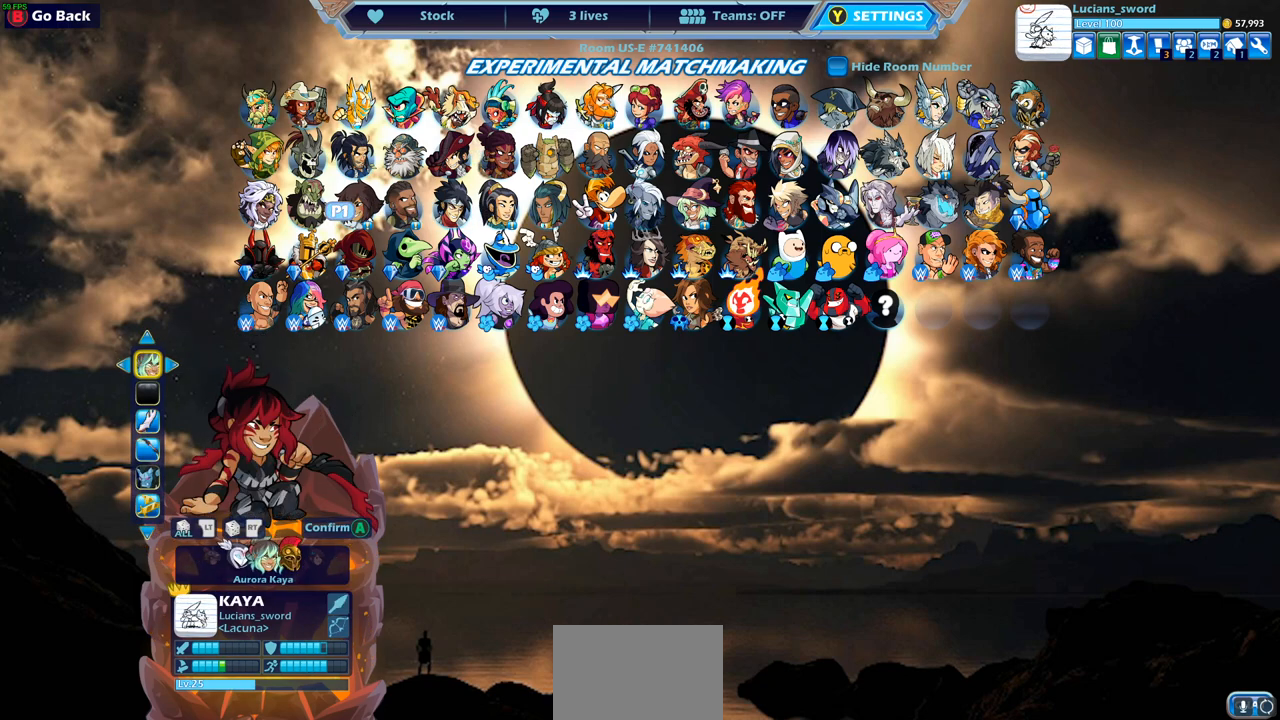
{"buttons": ["DPAD_LEFT"], "left_stick": "center", "right_stick": "center", "events": [[33, "DPAD_LEFT", "down"], [133, "DPAD_LEFT", "up"], [483, "DPAD_LEFT", "down"]]}
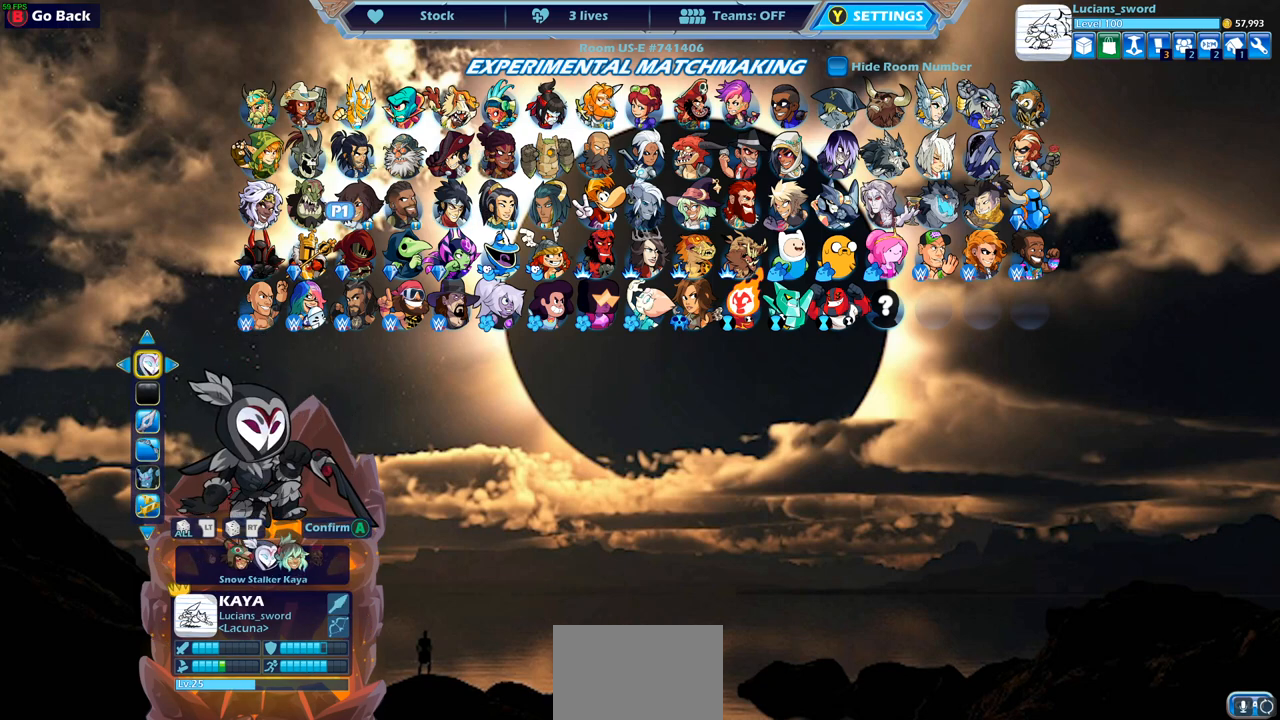
{"buttons": ["DPAD_LEFT"], "left_stick": "center", "right_stick": "center", "events": [[83, "DPAD_LEFT", "up"], [167, "DPAD_LEFT", "down"], [267, "DPAD_LEFT", "up"], [467, "DPAD_LEFT", "down"]]}
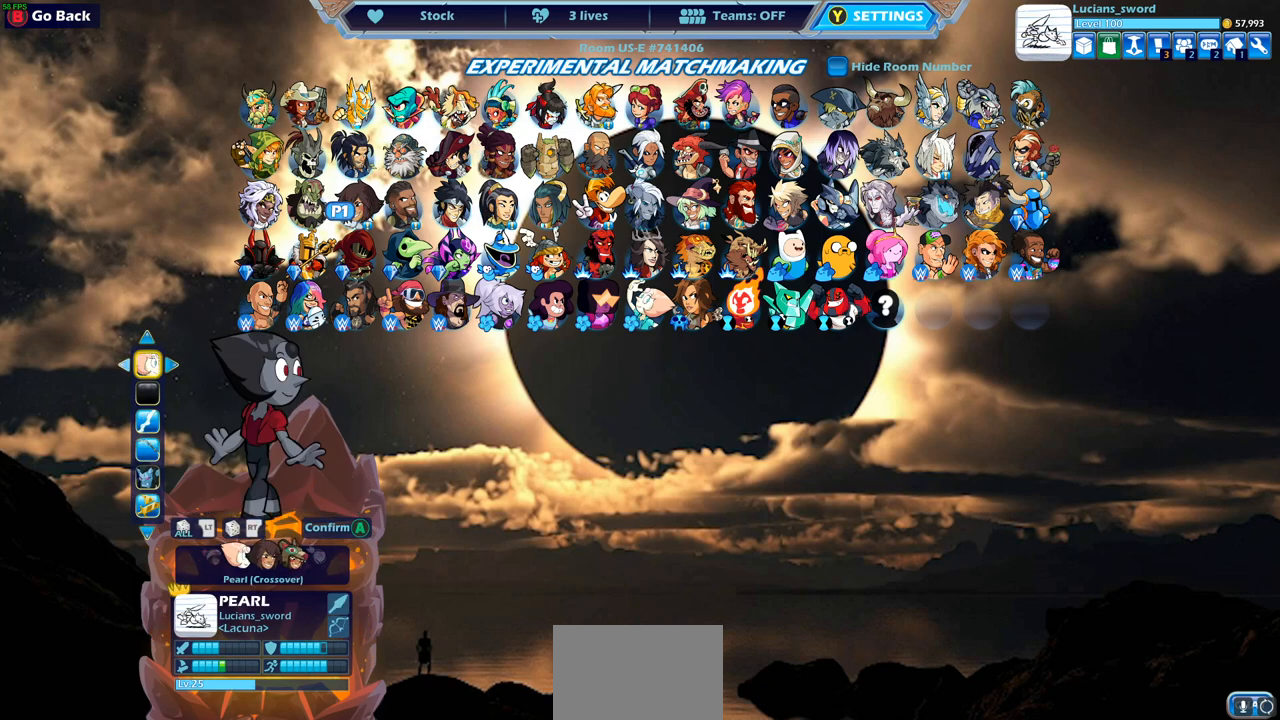
{"buttons": [], "left_stick": "center", "right_stick": "center", "events": [[67, "DPAD_LEFT", "up"]]}